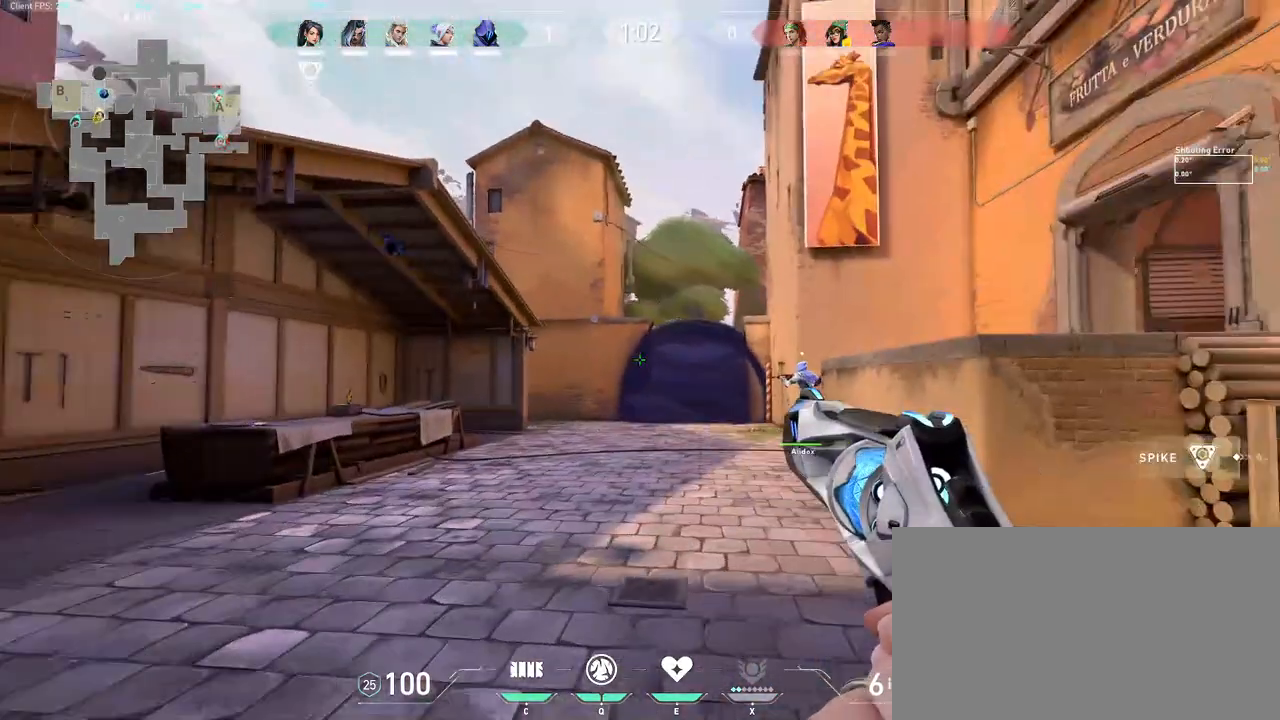
Gameplay with keyboard and mouse; each line is a JSON object with the keys and mouse buttons held at the frame after it. "events" lists presses ("down") and releases ("up") of "a", "ctrl", "d", "e", "q", "s", "shift", "space", "w", "mouse_left", "mouse_wheel", "mouse_right", "mouse_mb4" and "mouse_mb5" between this image and that frame as [ms after this image, input, new state], when the widget could be followed in between. "mouse_left", "mouse_wheel", "mouse_right", "mouse_mb4", "mouse_mb5" = the "left", "wheel", "right", "mb4", "mb5" buttons of the "mouse" list. No other keys are recorded. "wheel" means that the mouse wheel is clicked or scrolled. Mouse movement is not recorded.
{"keys": ["w"], "mouse": [], "events": [[200, "d", "up"], [333, "d", "down"], [500, "d", "up"]]}
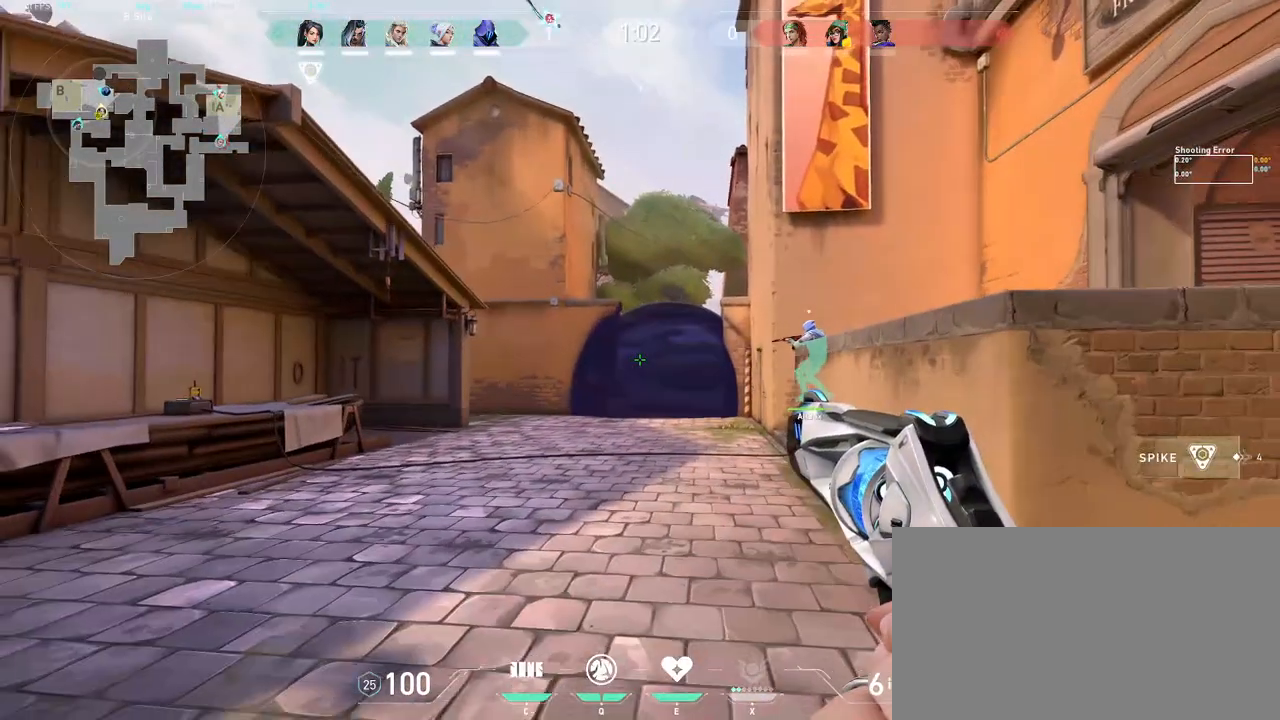
{"keys": ["d", "w"], "mouse": [], "events": [[133, "d", "down"], [233, "d", "up"], [383, "d", "down"]]}
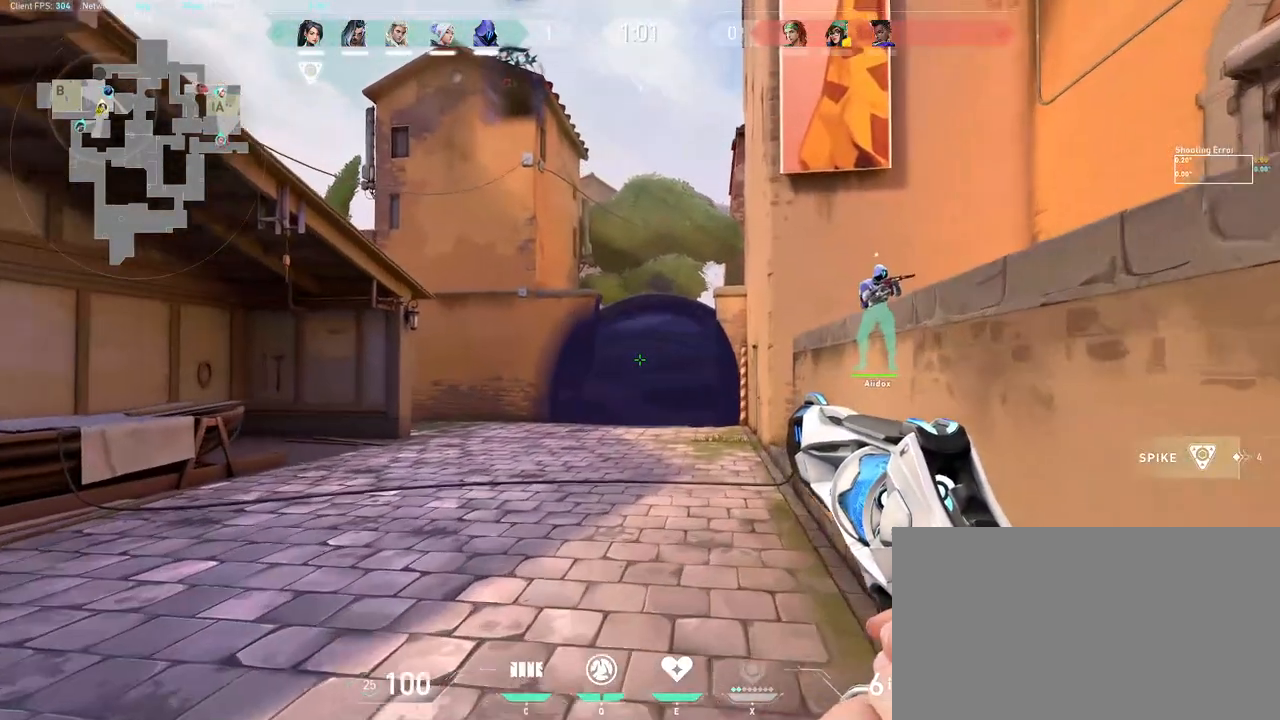
{"keys": ["w"], "mouse": ["wheel"], "events": [[50, "d", "up"], [383, "mouse_wheel", "down"]]}
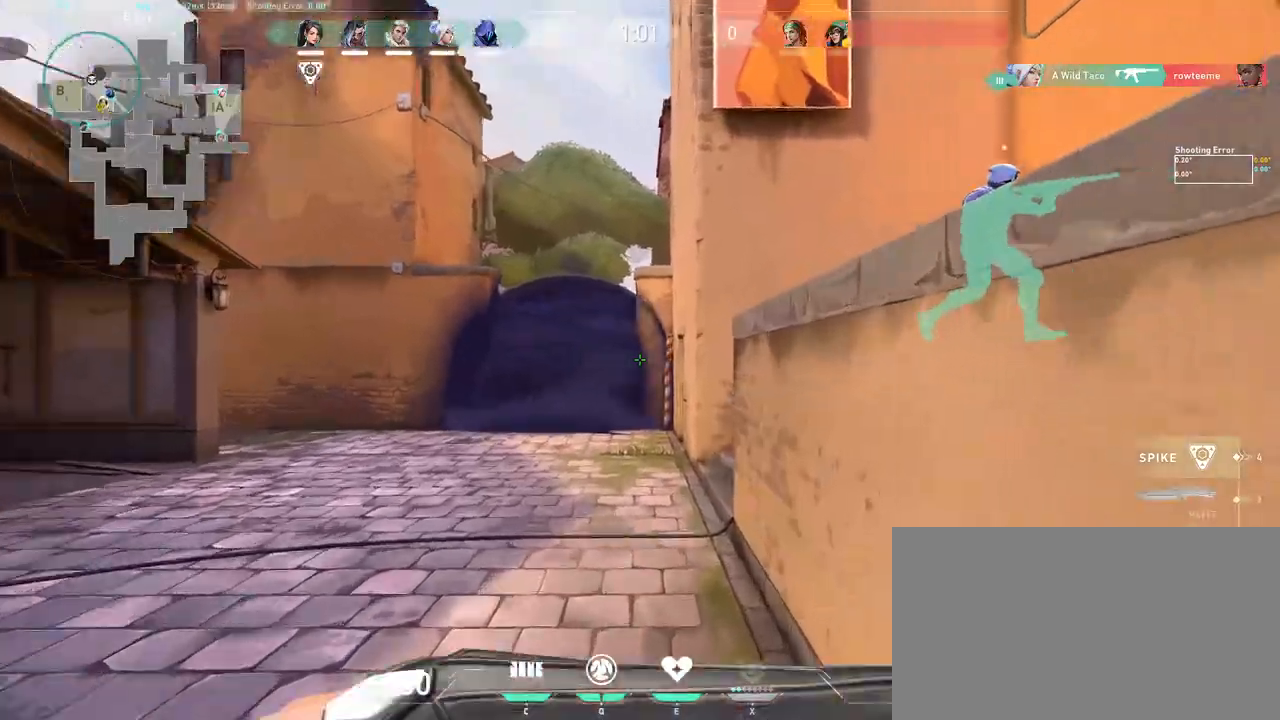
{"keys": ["w"], "mouse": [], "events": [[50, "mouse_wheel", "up"], [217, "a", "down"], [300, "a", "up"]]}
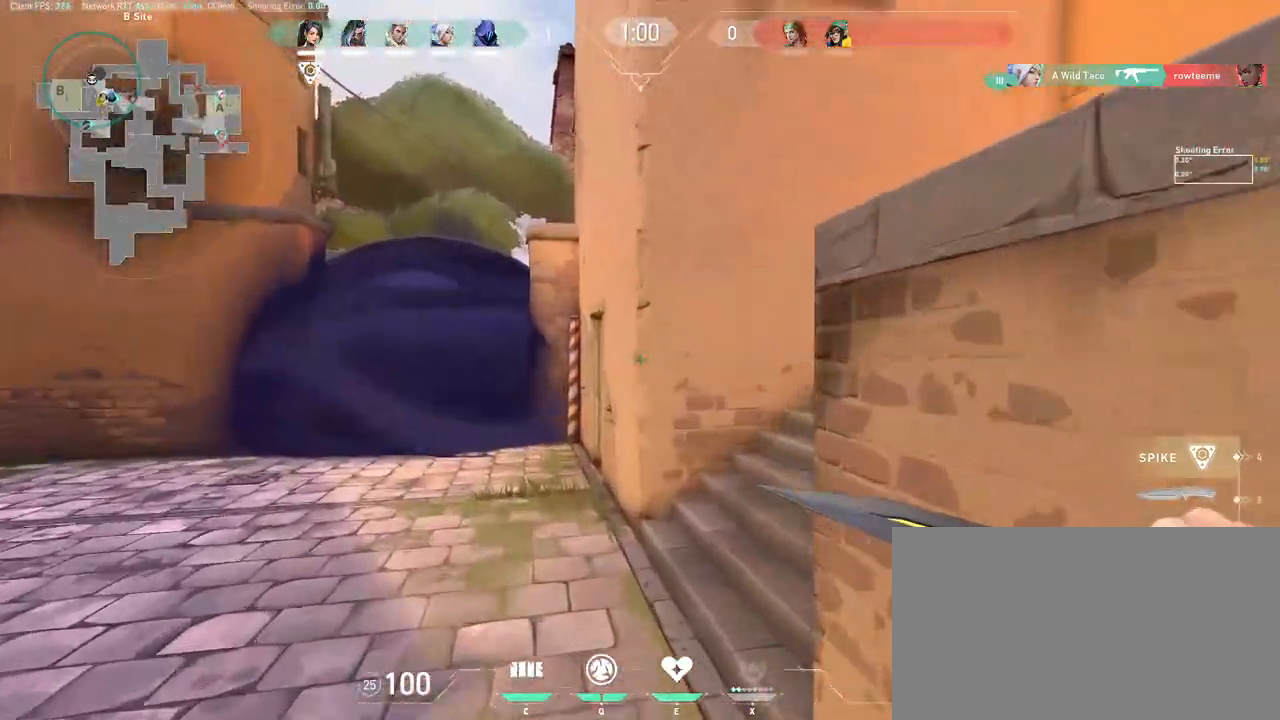
{"keys": ["d", "w"], "mouse": [], "events": [[133, "d", "down"], [150, "space", "down"], [250, "space", "up"]]}
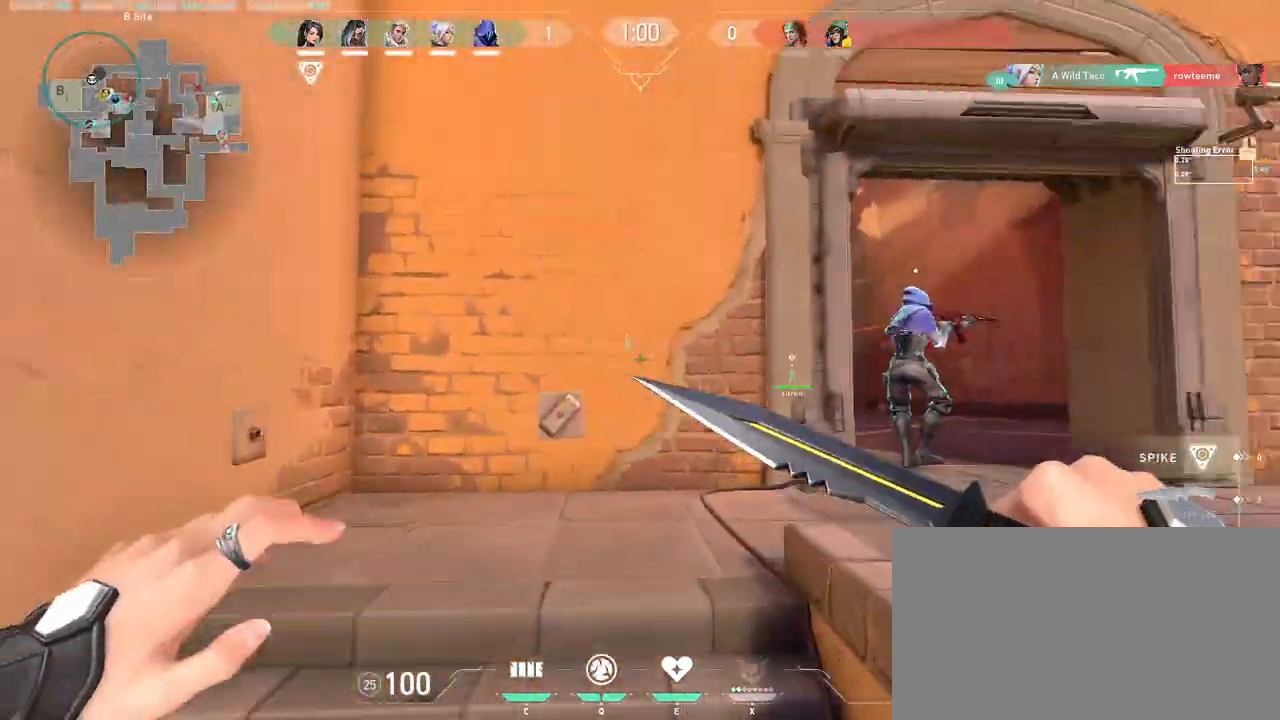
{"keys": ["d", "s"], "mouse": [], "events": [[17, "d", "up"], [150, "d", "down"], [283, "d", "up"], [367, "d", "down"], [383, "w", "up"], [483, "s", "down"]]}
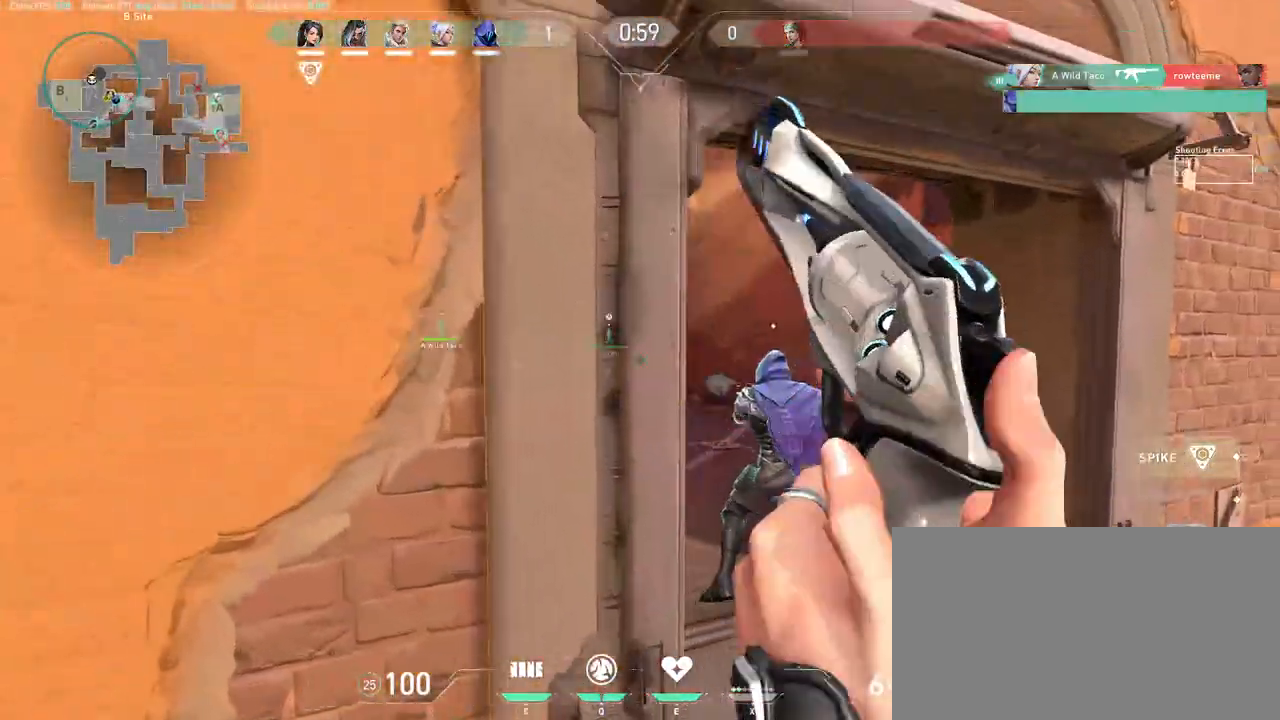
{"keys": ["a"], "mouse": [], "events": [[67, "s", "up"], [433, "a", "down"], [483, "d", "up"]]}
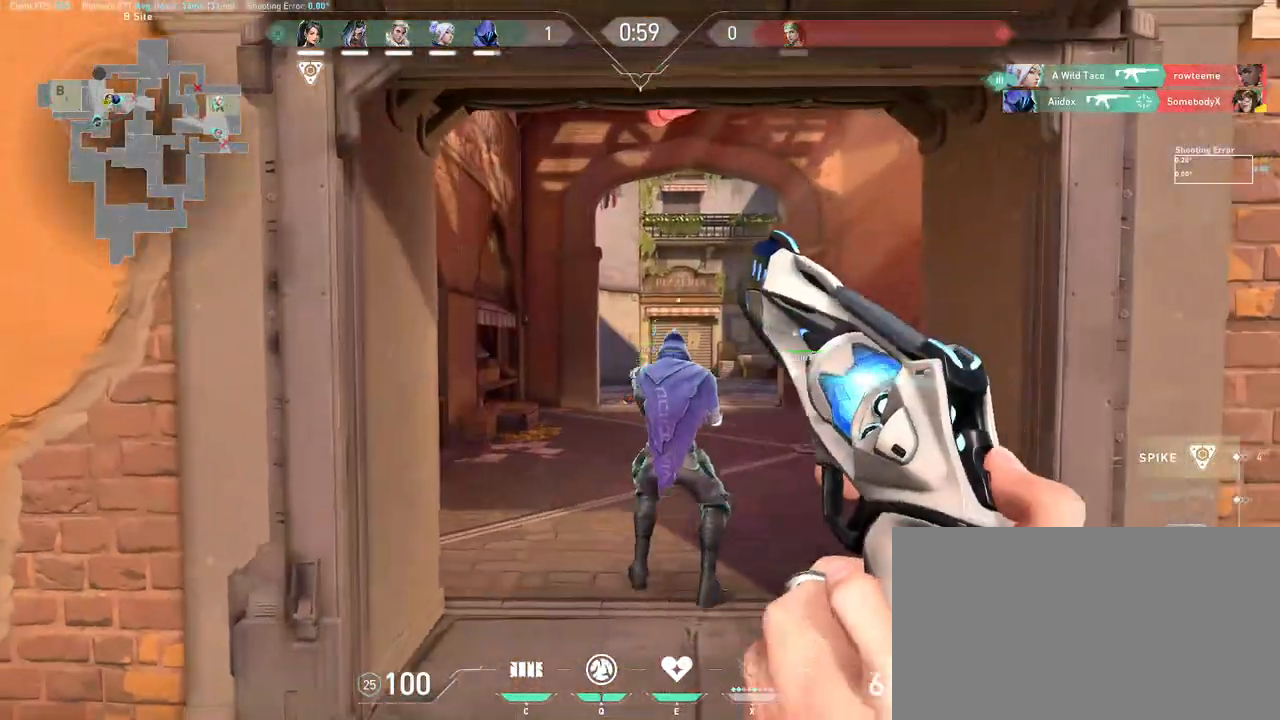
{"keys": ["d", "w"], "mouse": [], "events": [[17, "w", "down"], [33, "a", "up"], [250, "e", "down"], [333, "e", "up"], [467, "d", "down"]]}
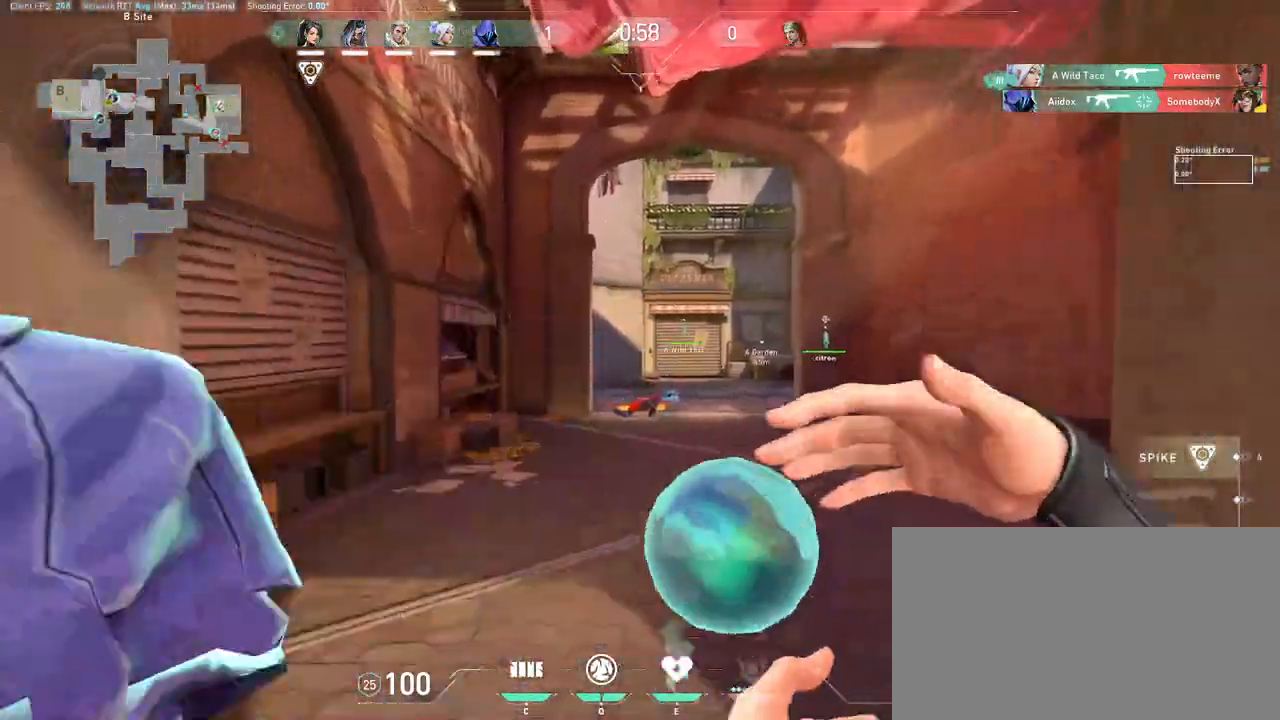
{"keys": ["a", "d"], "mouse": ["left"], "events": [[33, "w", "up"], [133, "s", "down"], [250, "s", "up"], [283, "mouse_left", "down"], [333, "s", "down"], [383, "mouse_left", "up"], [417, "mouse_left", "down"], [433, "s", "up"], [483, "a", "down"]]}
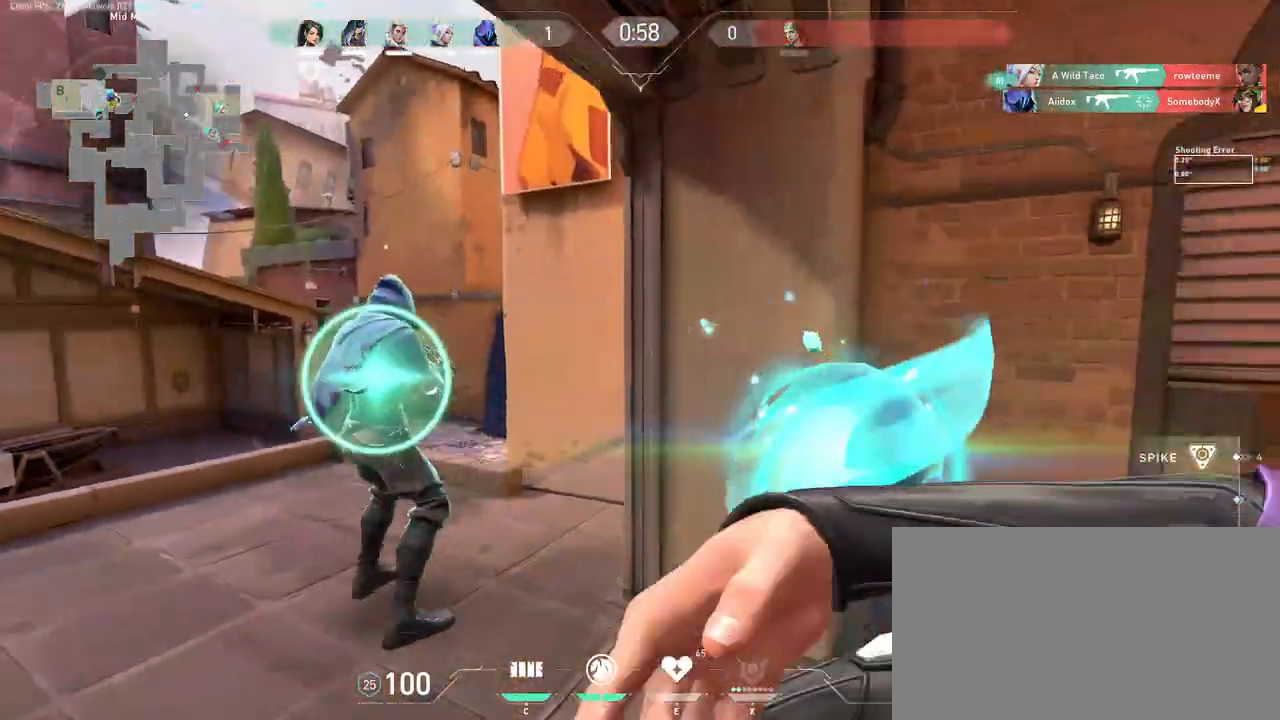
{"keys": ["w"], "mouse": [], "events": [[17, "d", "up"], [17, "mouse_left", "up"], [50, "w", "down"], [100, "mouse_wheel", "down"], [267, "a", "up"], [300, "mouse_wheel", "up"], [317, "mouse_wheel", "down"], [333, "mouse_wheel", "up"]]}
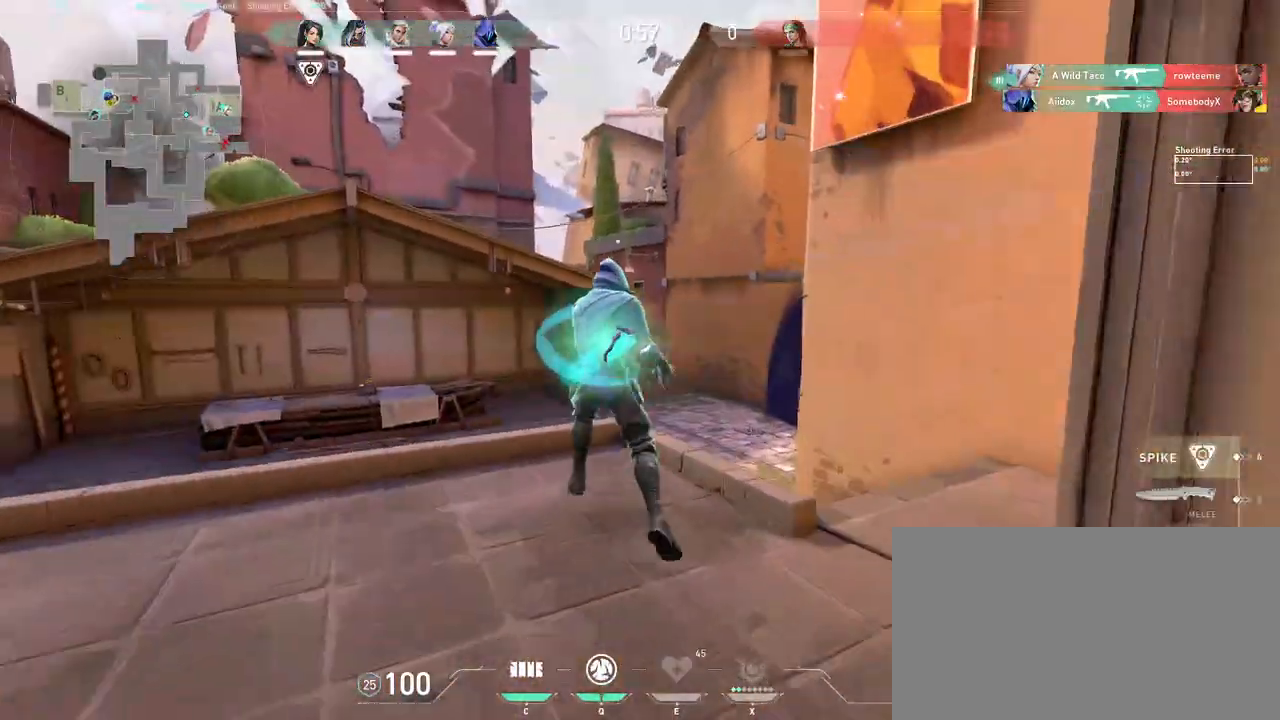
{"keys": ["w"], "mouse": [], "events": [[83, "d", "down"], [467, "d", "up"]]}
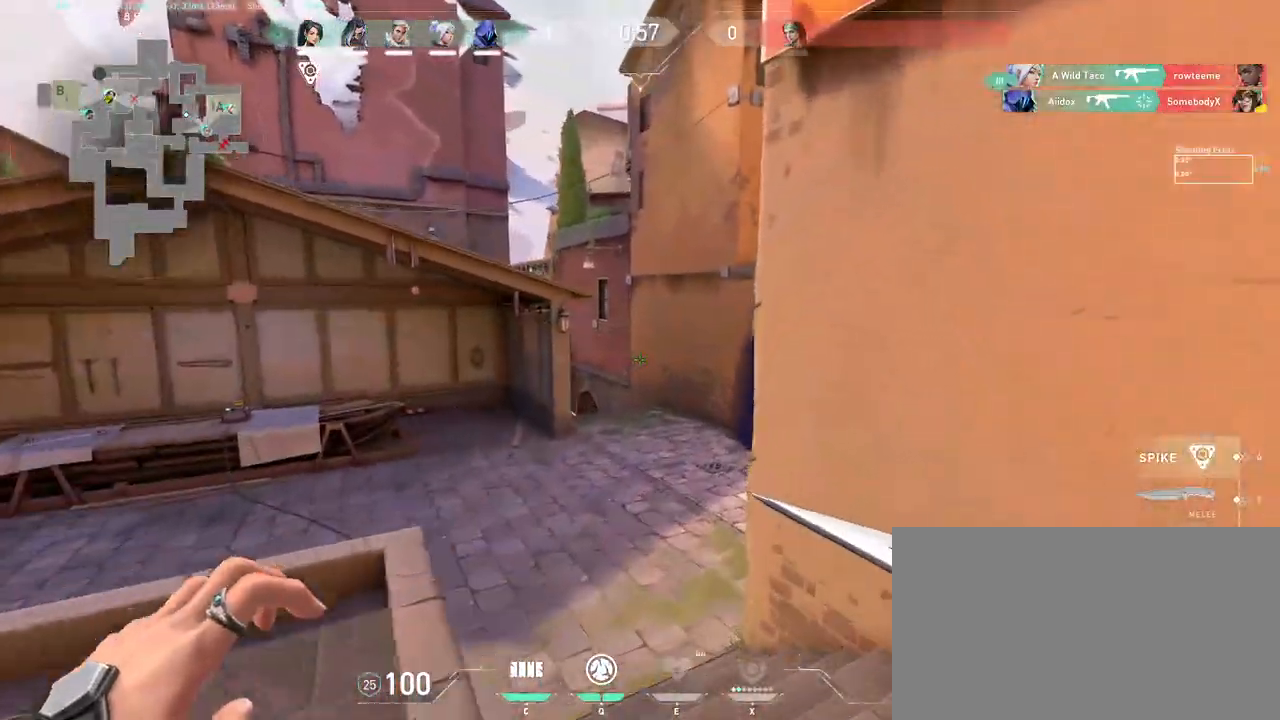
{"keys": ["w"], "mouse": ["left"], "events": [[67, "mouse_left", "down"], [267, "mouse_left", "up"], [450, "mouse_left", "down"]]}
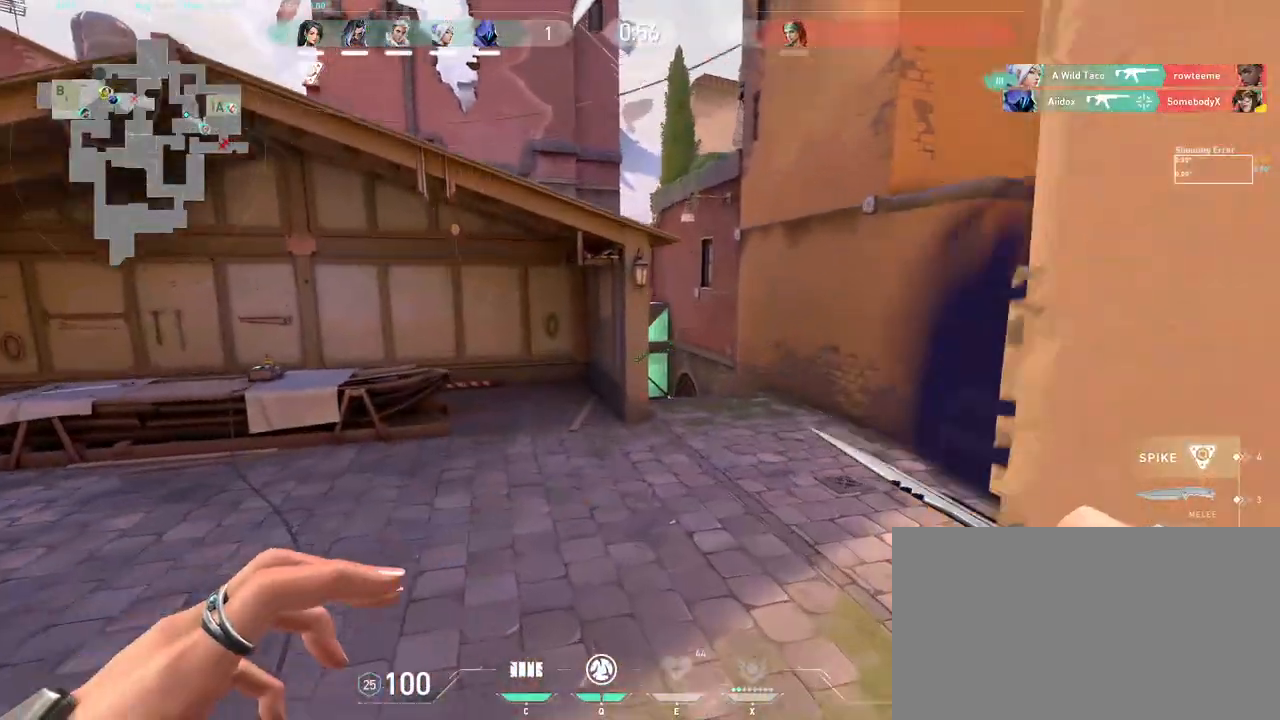
{"keys": ["w"], "mouse": [], "events": [[250, "mouse_left", "up"]]}
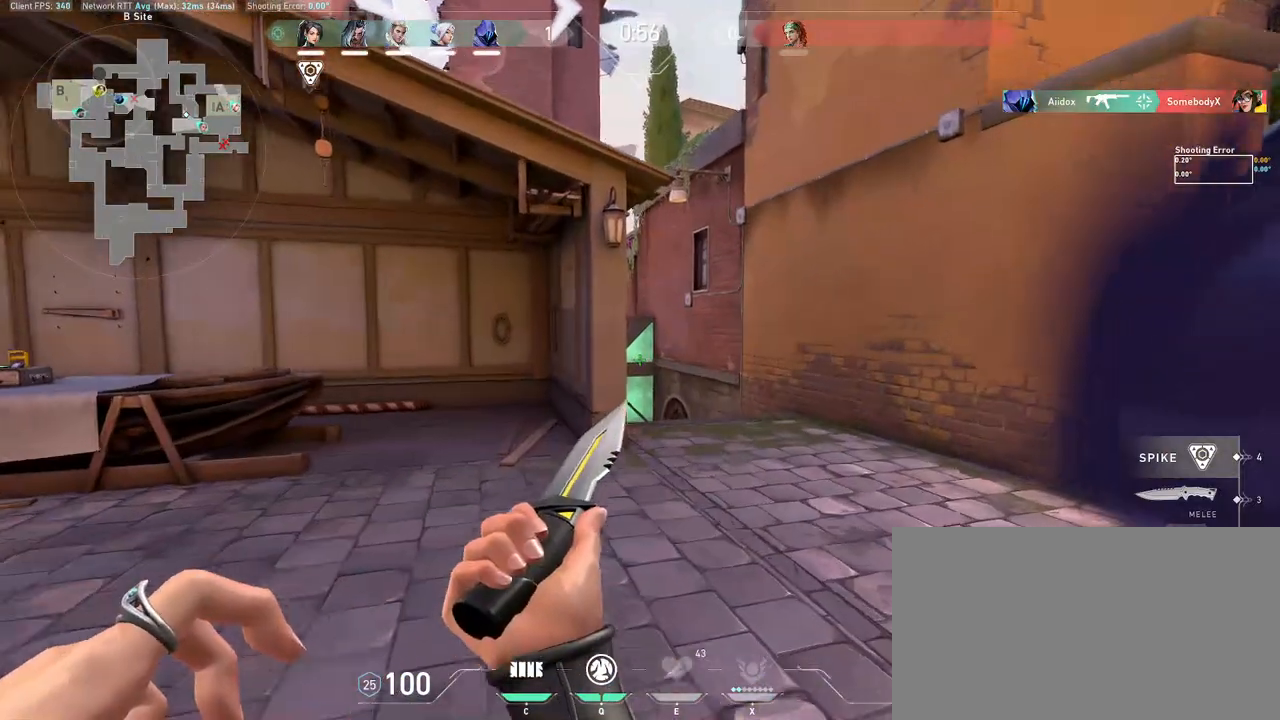
{"keys": ["d", "w"], "mouse": [], "events": [[117, "d", "down"], [167, "mouse_left", "down"], [233, "mouse_left", "up"], [367, "d", "up"], [483, "d", "down"]]}
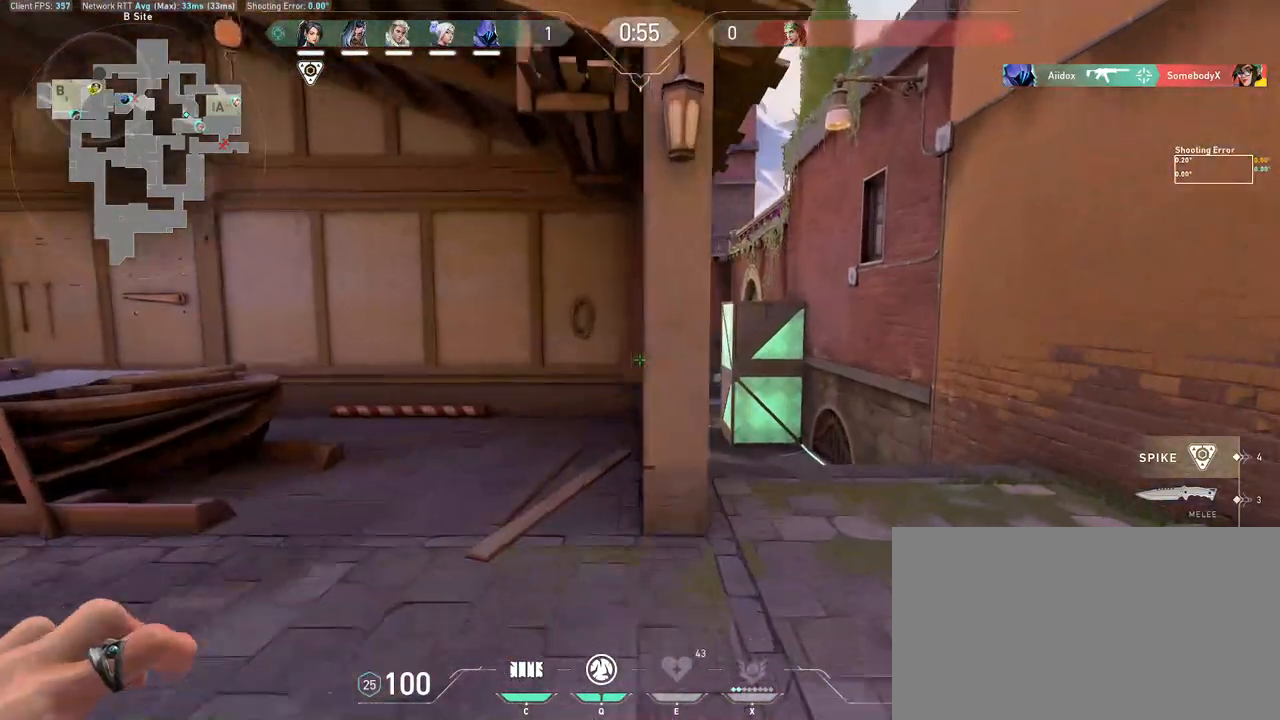
{"keys": ["w"], "mouse": [], "events": [[167, "d", "up"]]}
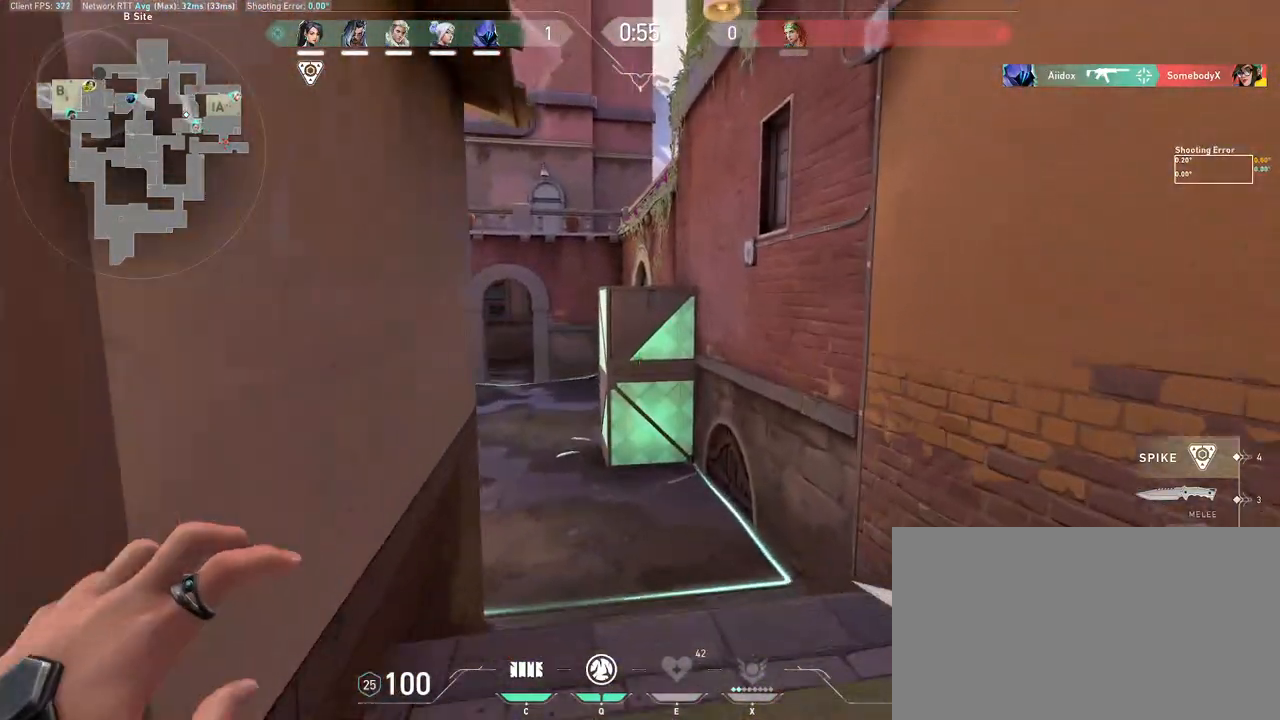
{"keys": ["w"], "mouse": [], "events": [[100, "d", "down"], [233, "d", "up"], [383, "d", "down"], [500, "d", "up"]]}
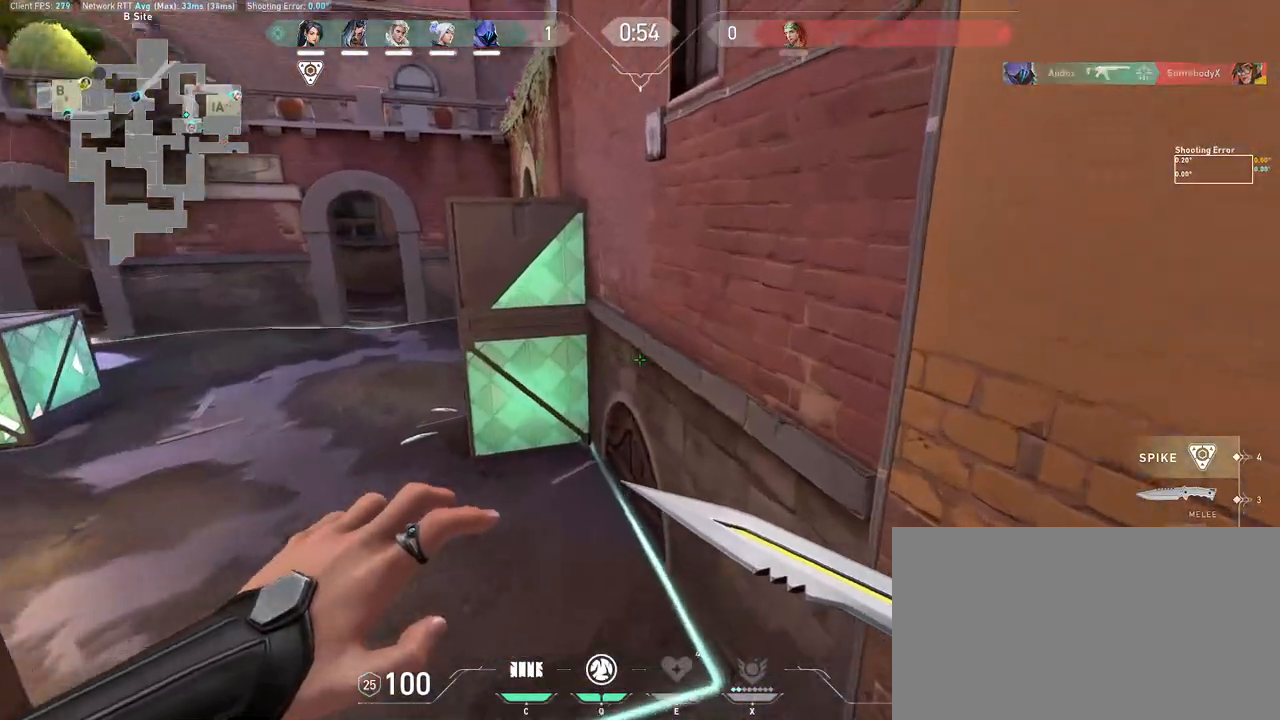
{"keys": ["w"], "mouse": [], "events": []}
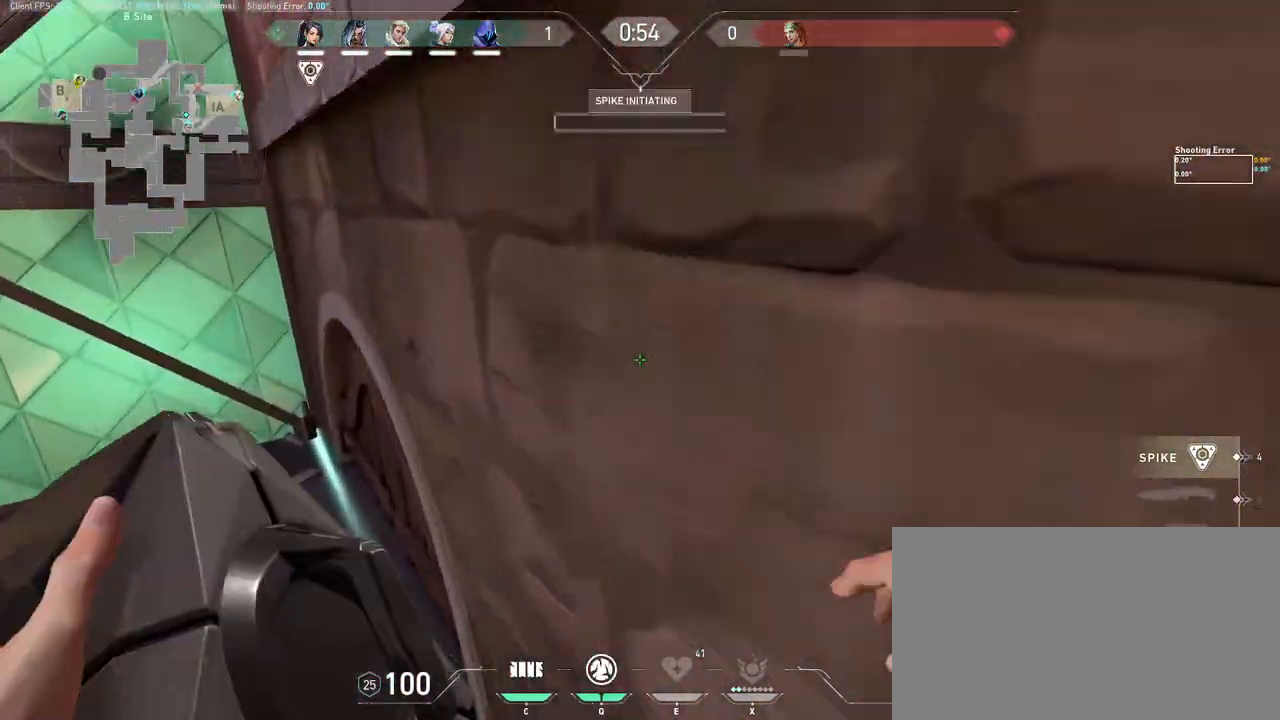
{"keys": [], "mouse": [], "events": [[67, "w", "up"]]}
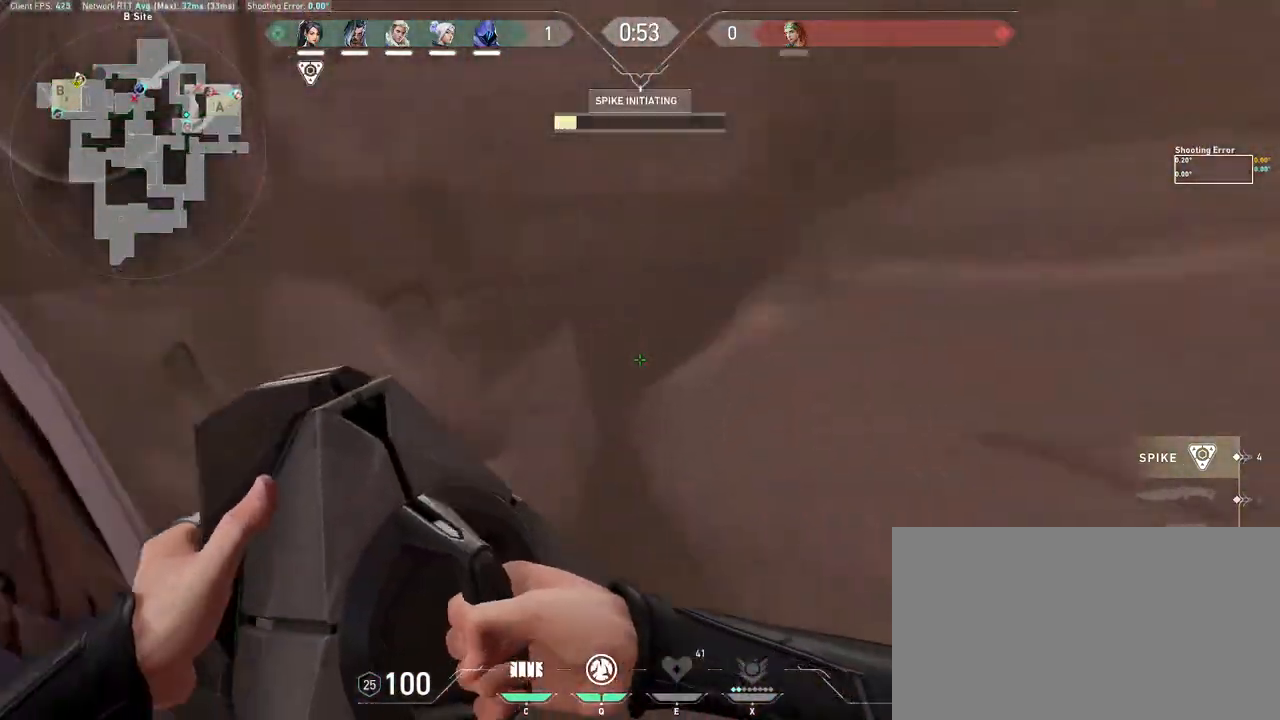
{"keys": [], "mouse": [], "events": []}
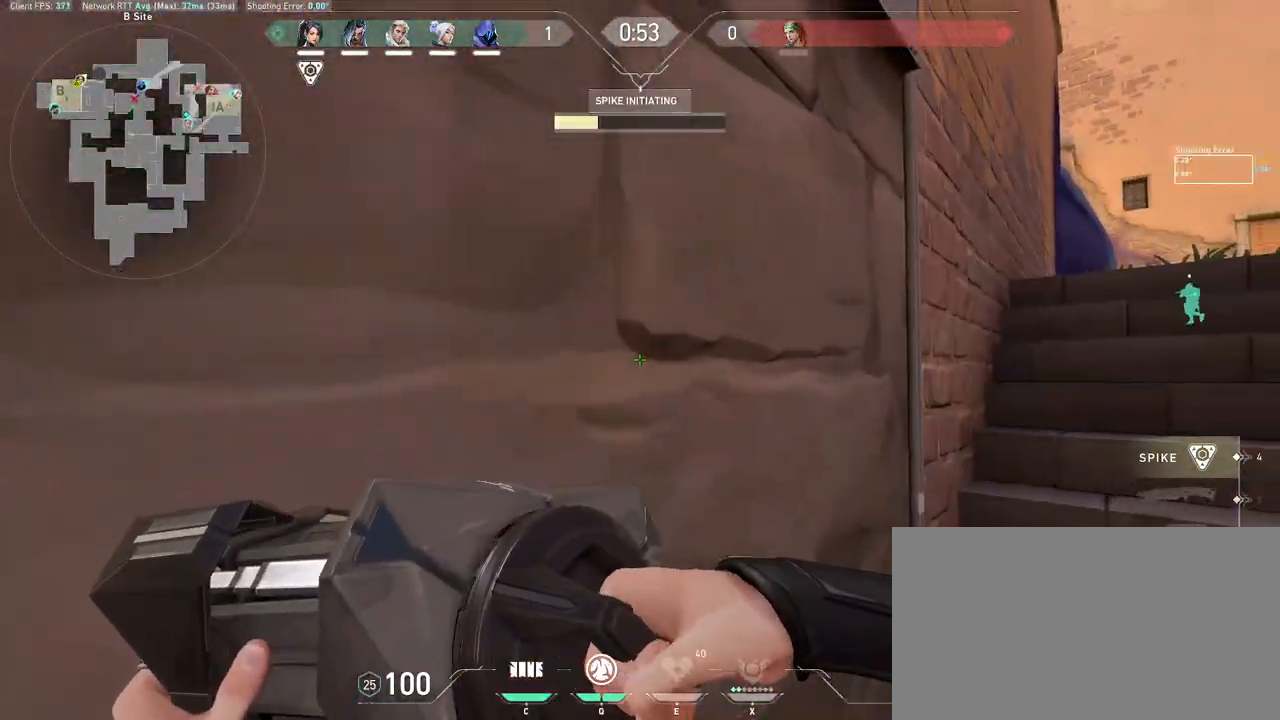
{"keys": [], "mouse": [], "events": []}
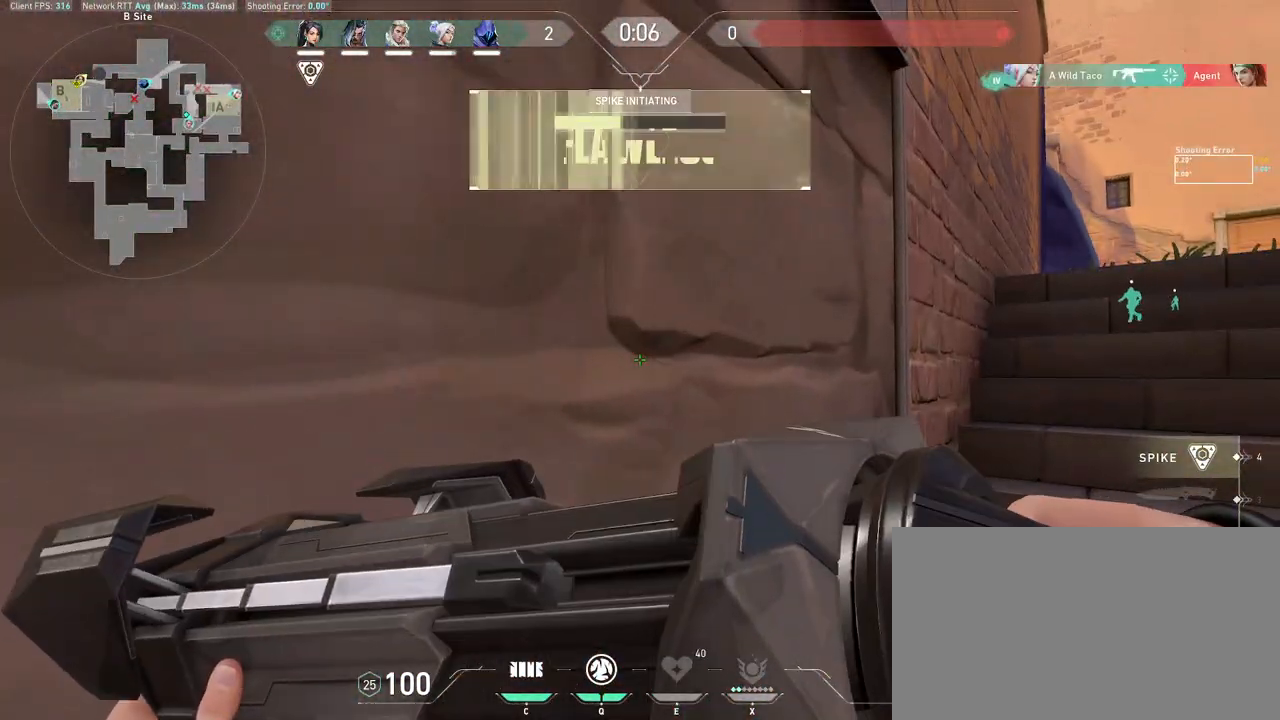
{"keys": [], "mouse": [], "events": []}
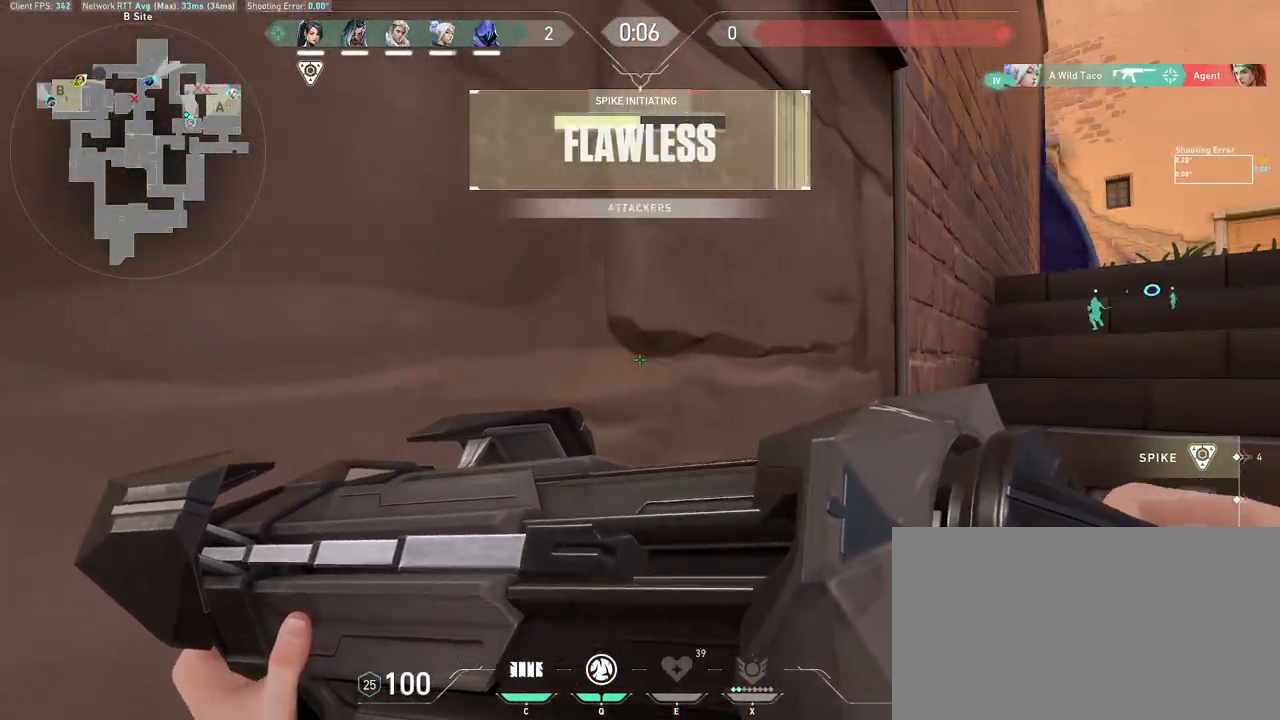
{"keys": [], "mouse": [], "events": []}
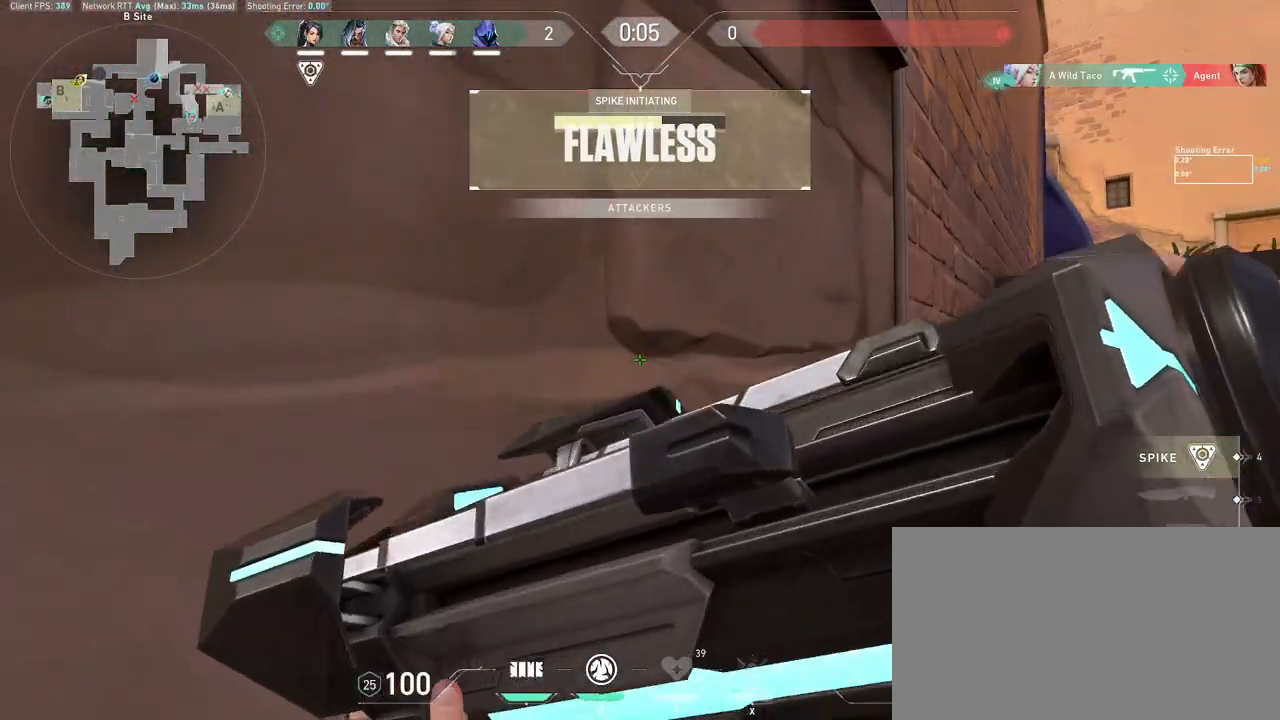
{"keys": [], "mouse": [], "events": []}
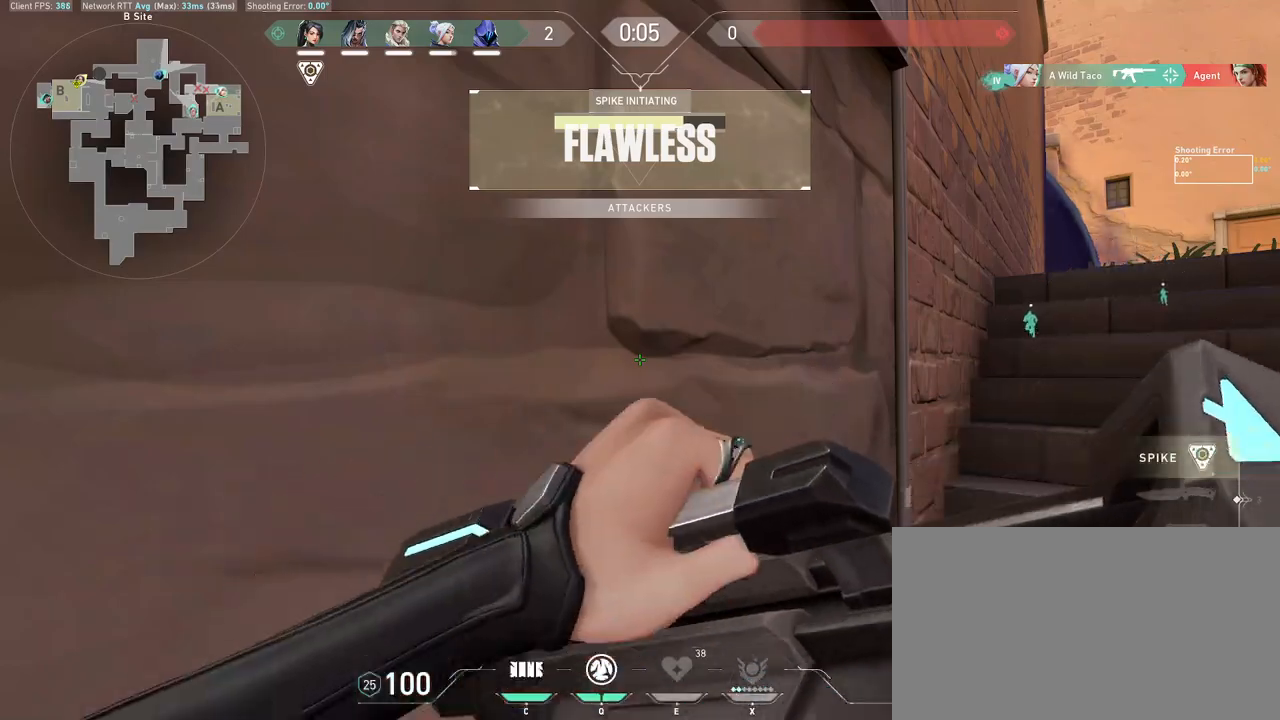
{"keys": [], "mouse": [], "events": []}
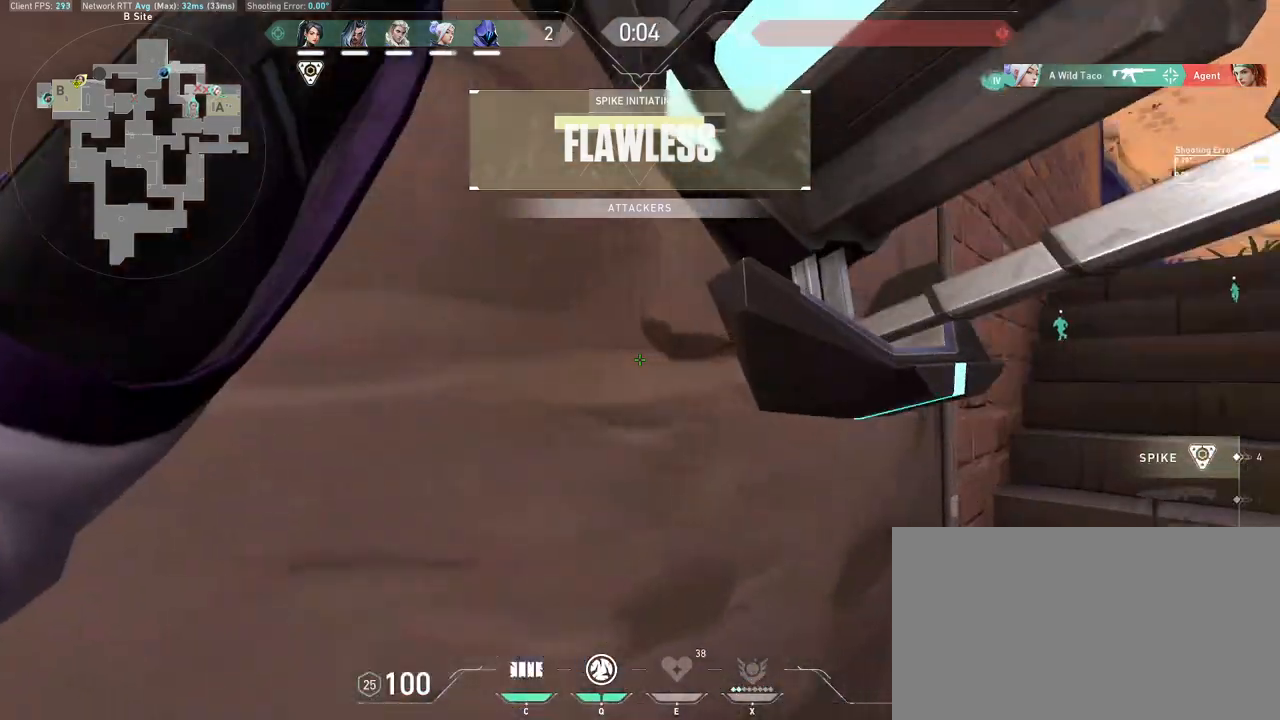
{"keys": ["w"], "mouse": [], "events": [[300, "w", "down"]]}
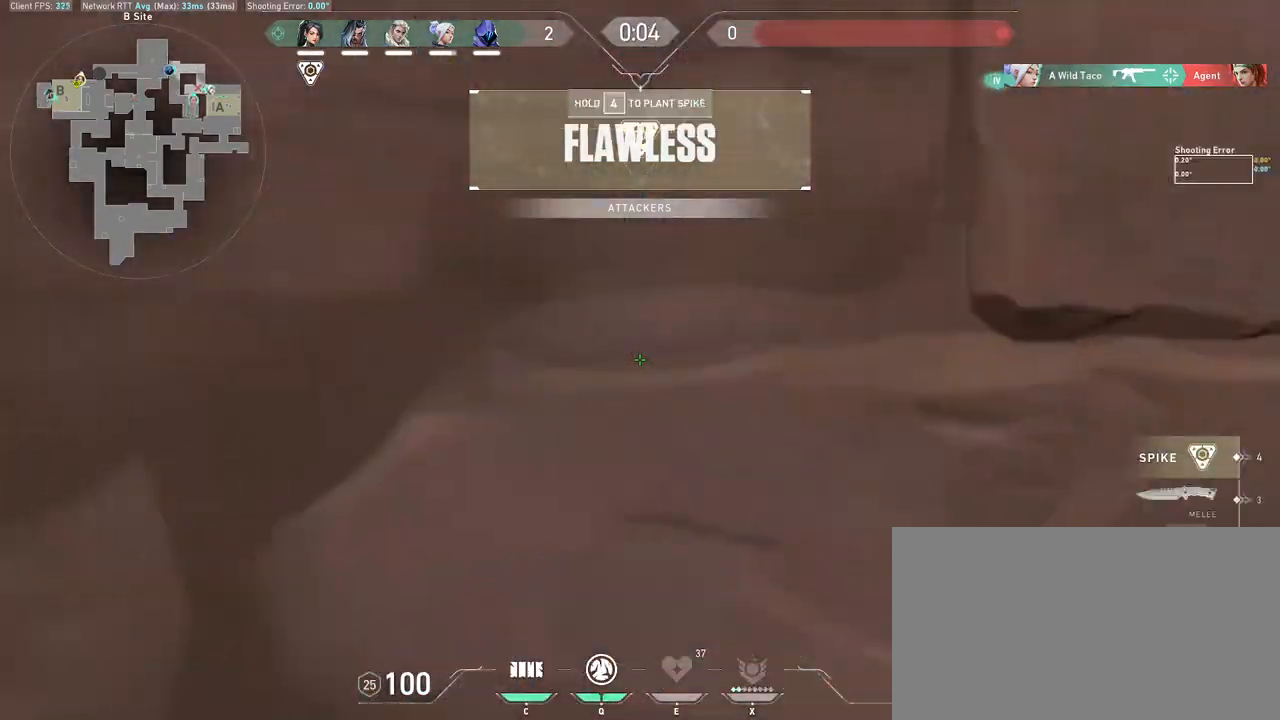
{"keys": ["w"], "mouse": [], "events": [[267, "mouse_wheel", "down"], [383, "mouse_wheel", "up"]]}
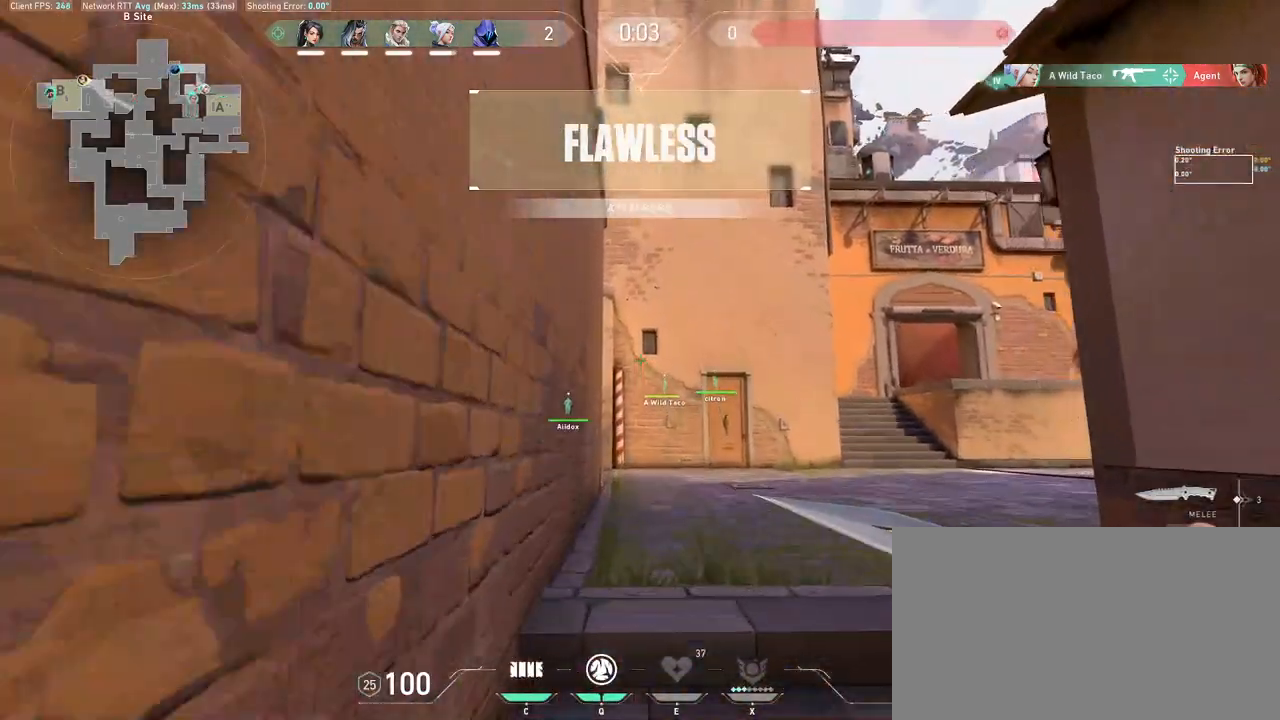
{"keys": ["d", "w"], "mouse": [], "events": [[83, "d", "down"], [217, "mouse_left", "down"], [450, "mouse_left", "up"]]}
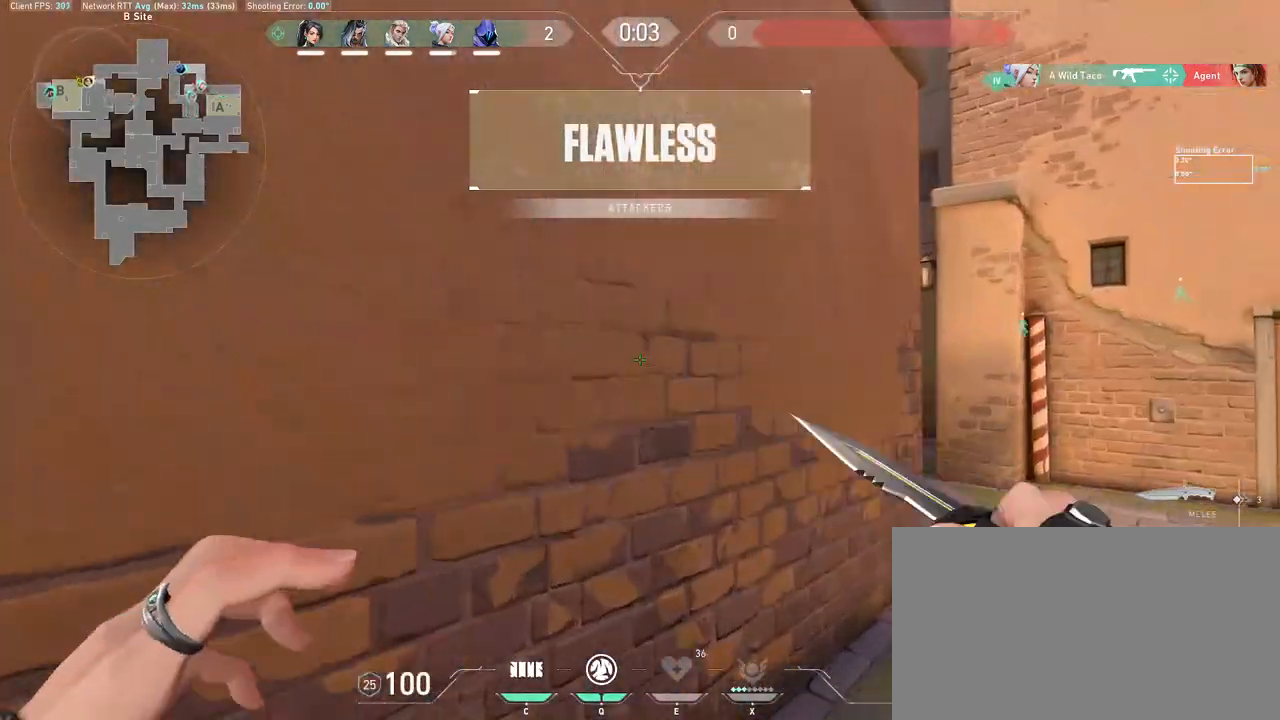
{"keys": ["w"], "mouse": [], "events": [[67, "mouse_left", "down"], [167, "d", "up"], [450, "mouse_left", "up"]]}